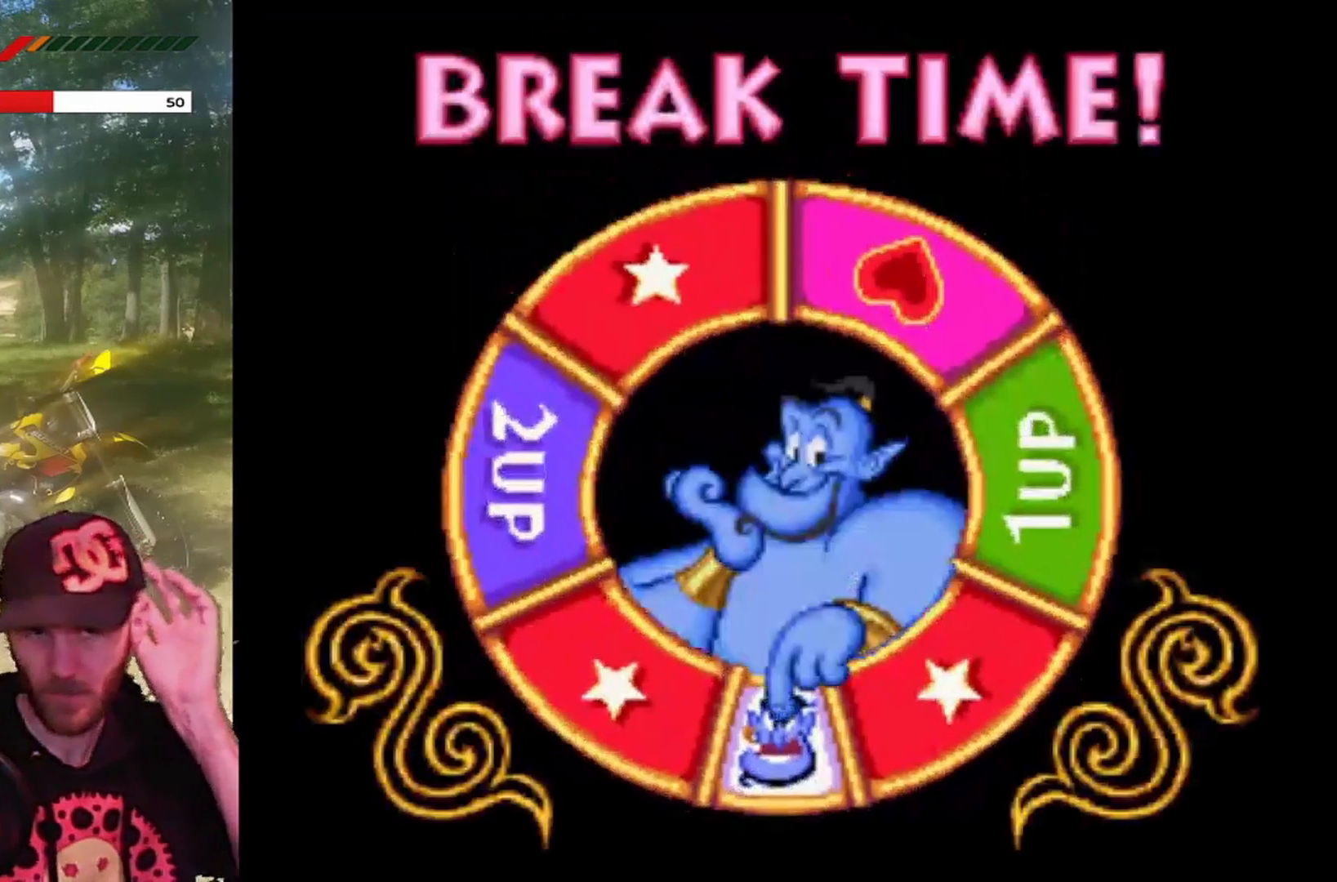
Gameplay with a controller (PlayStation layout); each line is a JSON object with the inputs held at the frame after it. "events" lists button and stick changes between this image and that frame as [ms after this image, input, new state], when the widget could be followed in between. Not read: right_stick.
{"buttons": ["CROSS"], "left_stick": "center", "events": [[467, "CROSS", "down"]]}
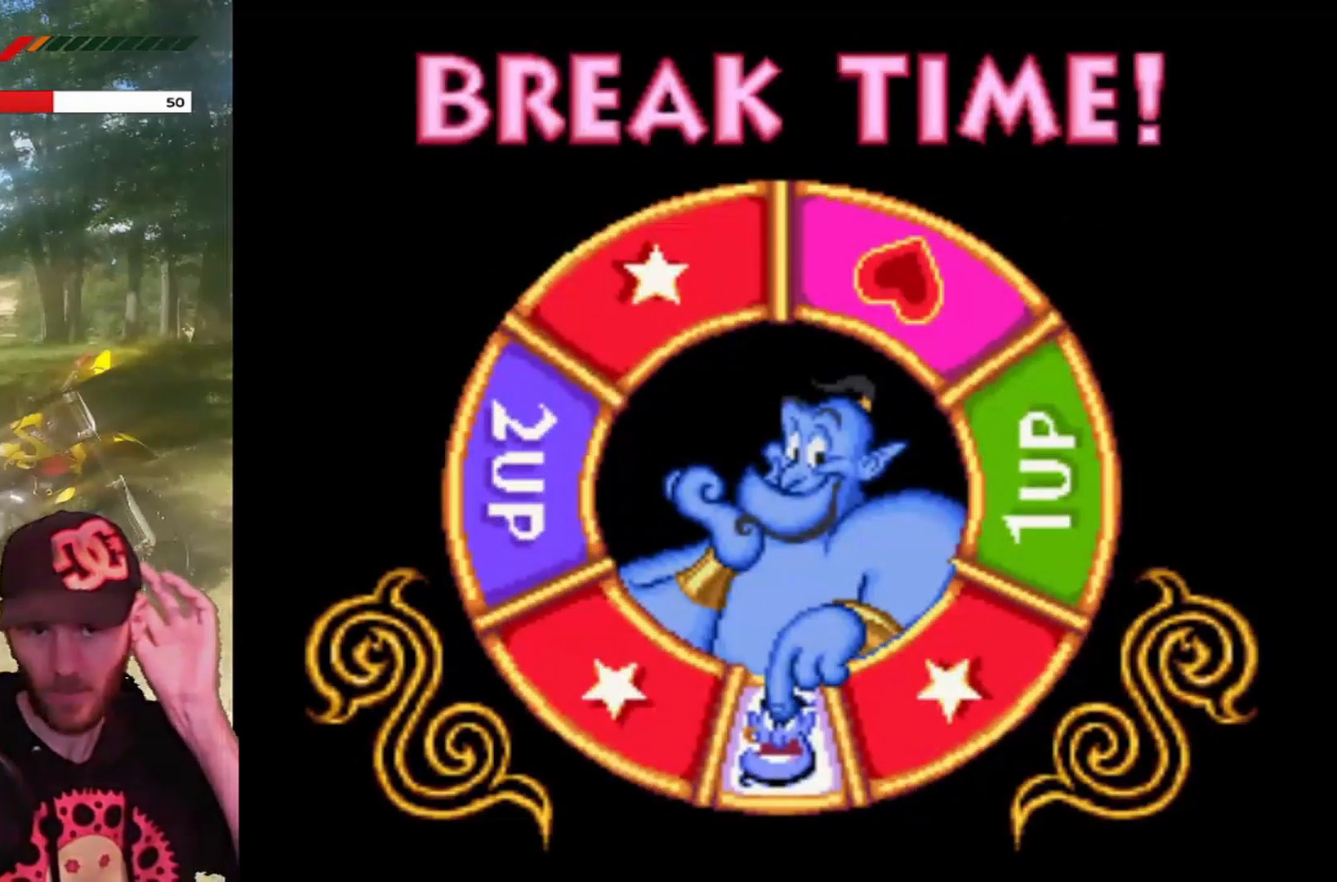
{"buttons": [], "left_stick": "center", "events": [[100, "CROSS", "up"]]}
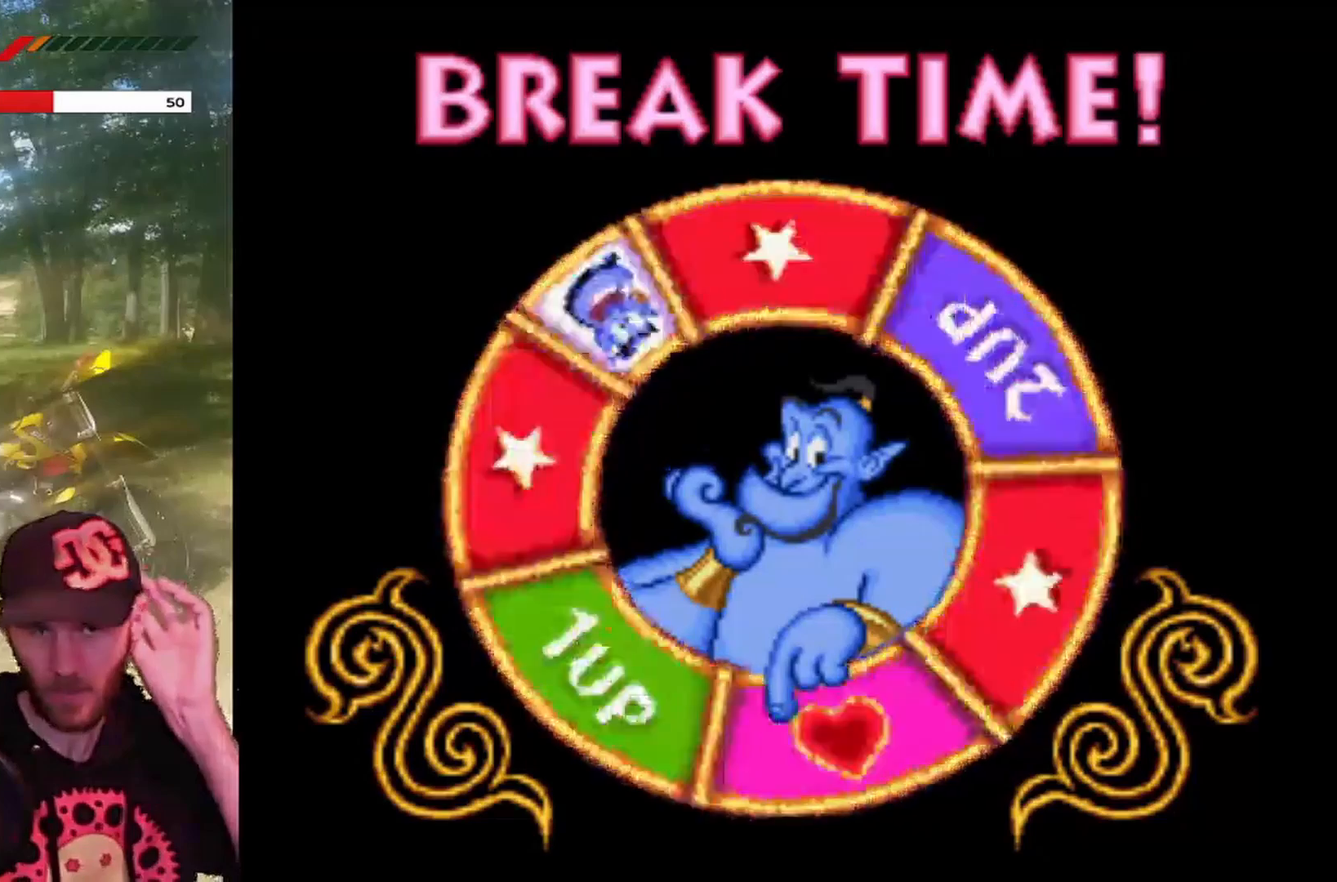
{"buttons": [], "left_stick": "center", "events": []}
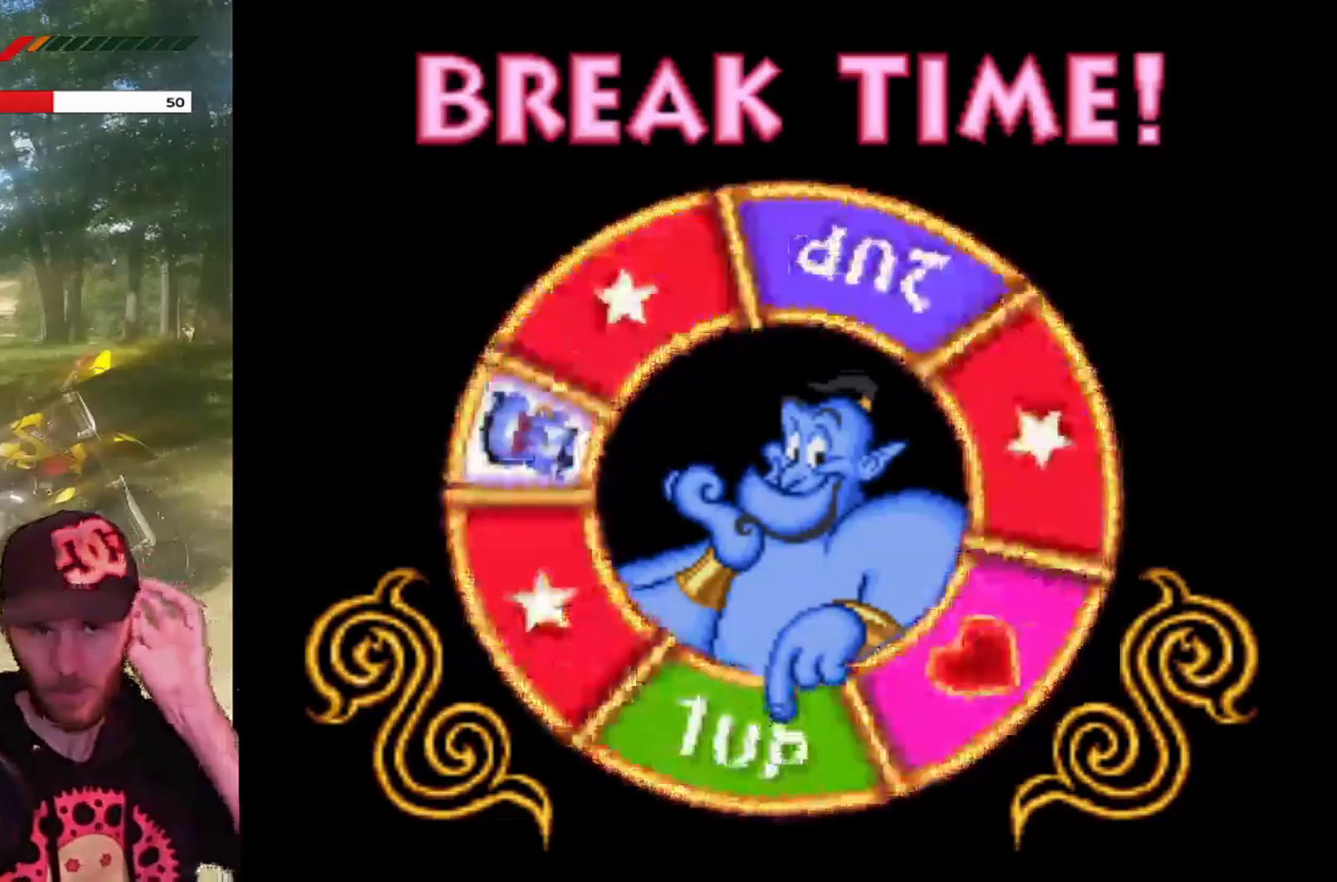
{"buttons": [], "left_stick": "center", "events": [[334, "CROSS", "down"], [434, "CROSS", "up"]]}